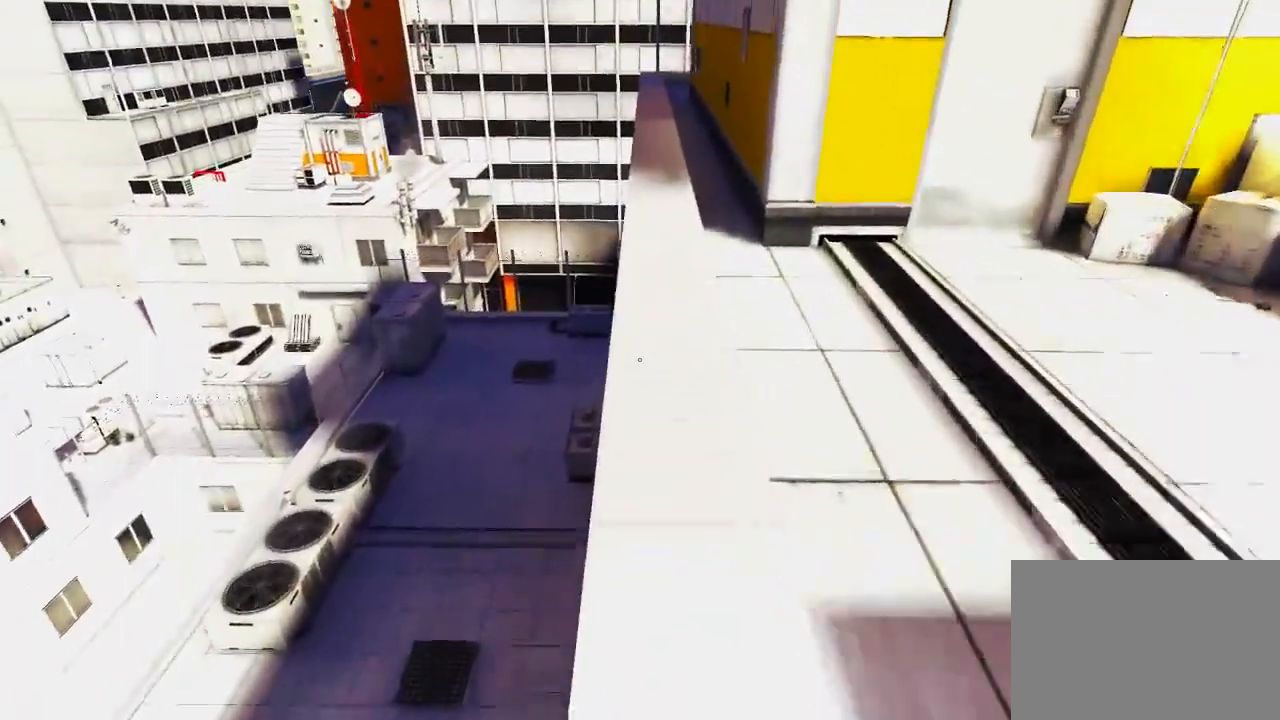
Gameplay with keyboard and mouse; each line is a JSON object with the keys and mouse buttons held at the frame after it. "events" lists presses ("down") and releases ("up") of "1", "2", "3", "4", "5", "a", "alt", "c", "ctrl", "d", "e", "f", "q", "r", "s", "shift", "space", "tab", "v", "w", "x", "z", "mouse_left", "mouse_middle", "mouse_right", "mouse_wheel_up" and "mouse_wheel_down" between this image and that frame as [ms after this image, input, new state], when the widget could be followed in between. "mouse_left", "mouse_middle", "mouse_right", "mouse_wheel_up", "mouse_wheel_down" = the "left", "middle", "right", "wheel_up", "wheel_down" buttons of the "mouse" list. No other keys are recorded. Mouse movement is not recorded.
{"keys": ["w"], "mouse": [], "events": []}
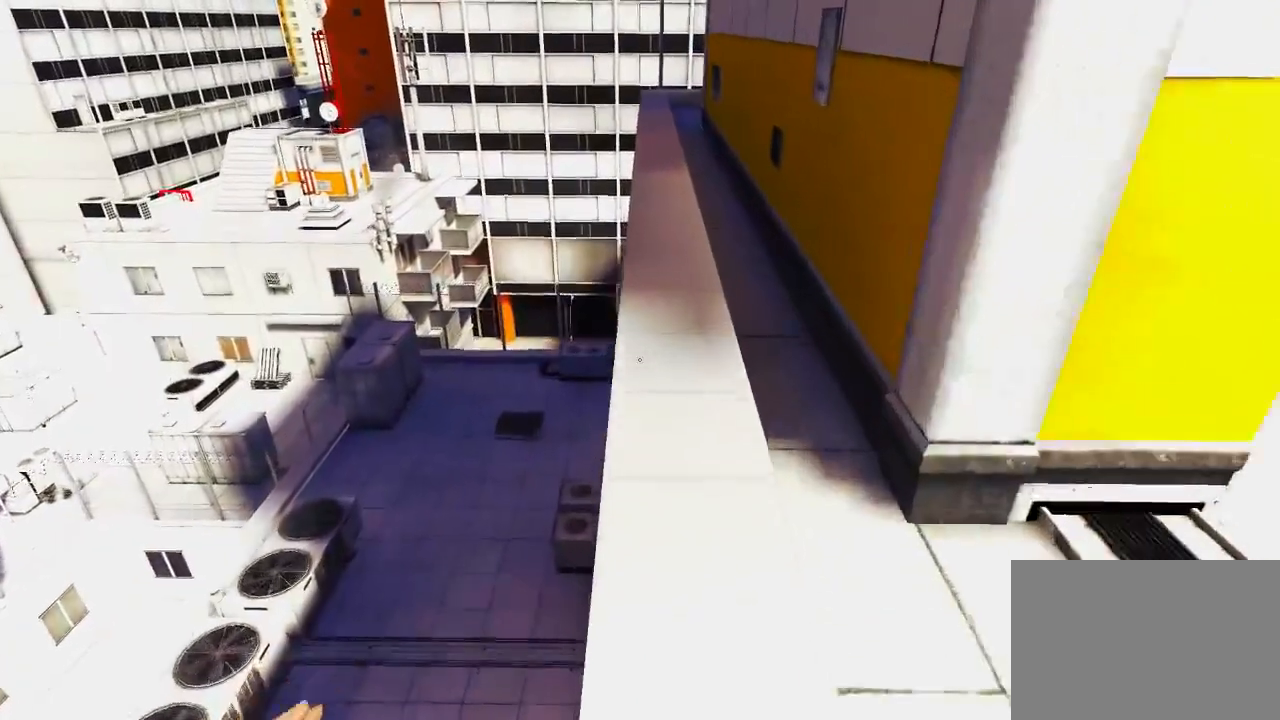
{"keys": ["a", "w"], "mouse": [], "events": [[83, "w", "up"], [467, "a", "down"], [467, "w", "down"]]}
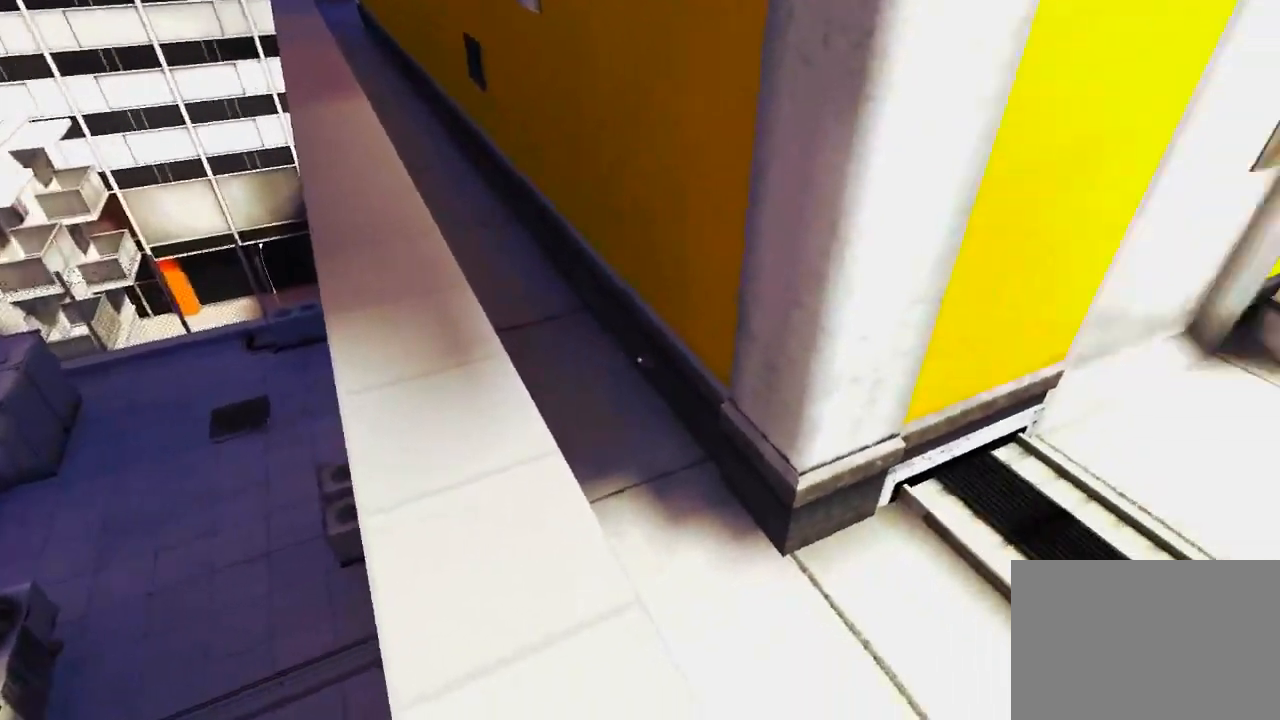
{"keys": [], "mouse": [], "events": [[167, "a", "up"], [233, "w", "up"]]}
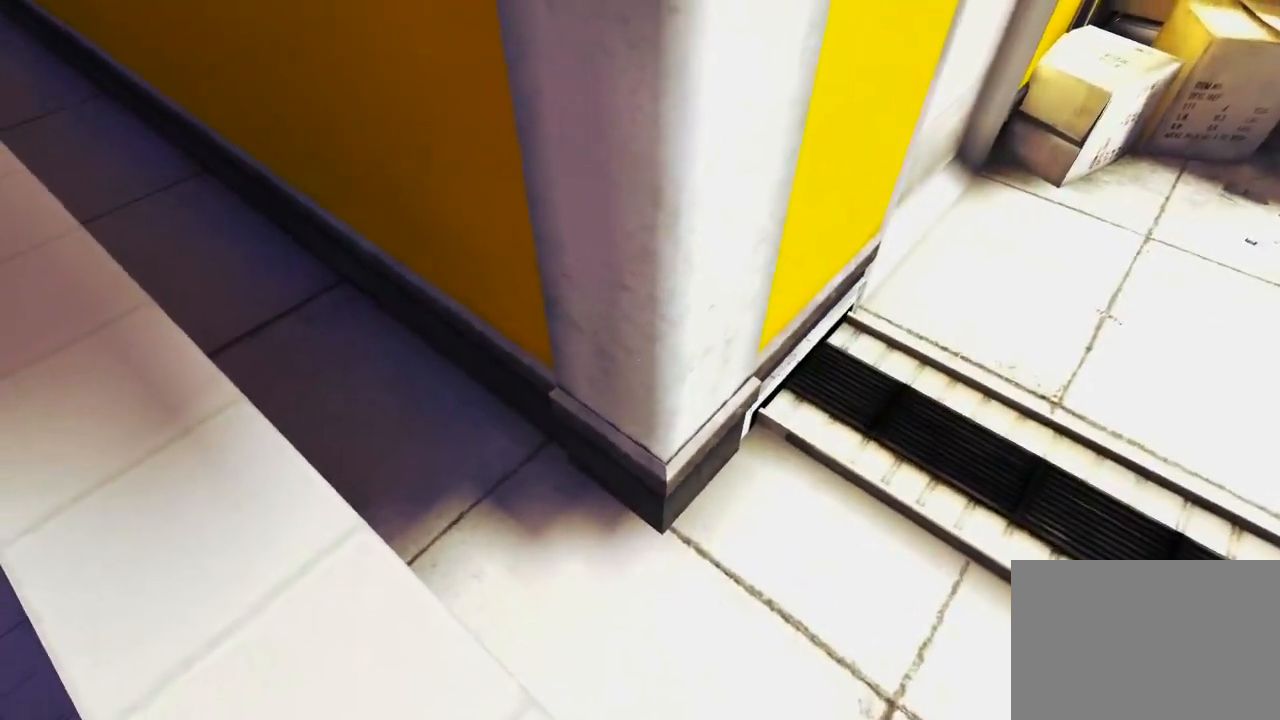
{"keys": [], "mouse": [], "events": [[117, "a", "down"], [150, "w", "down"], [250, "a", "up"], [283, "w", "up"]]}
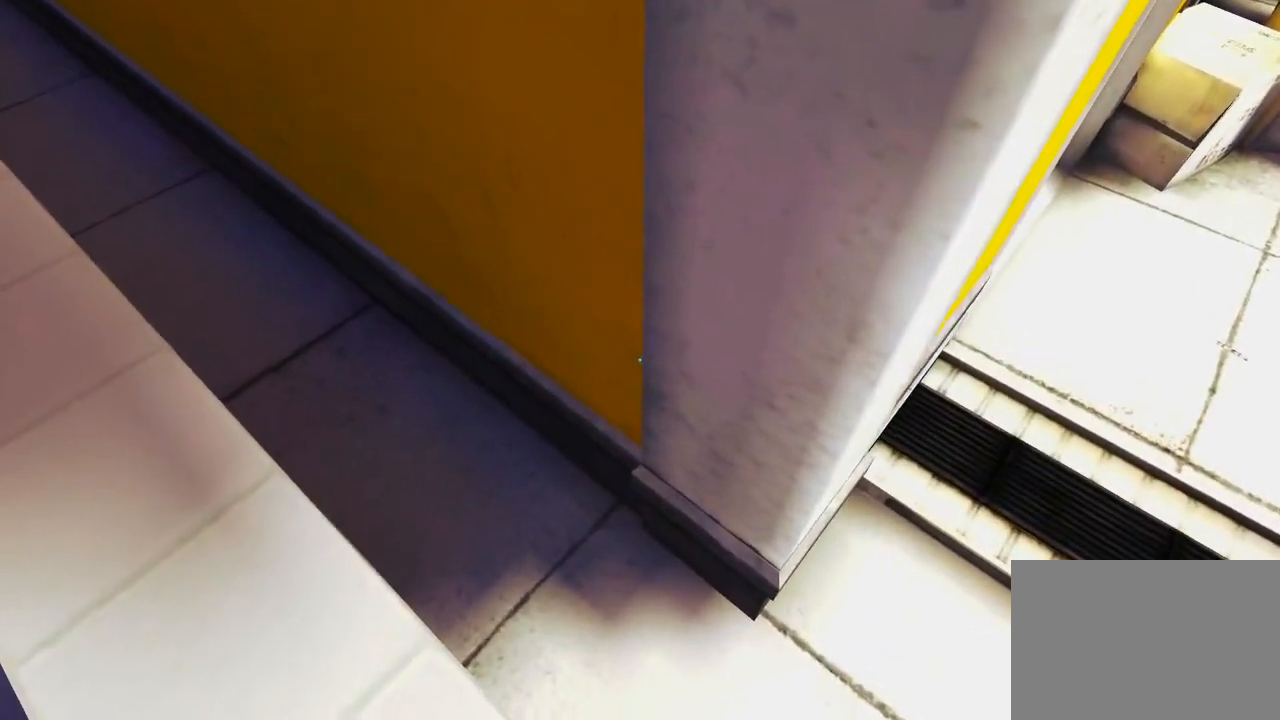
{"keys": ["d"], "mouse": [], "events": [[367, "d", "down"]]}
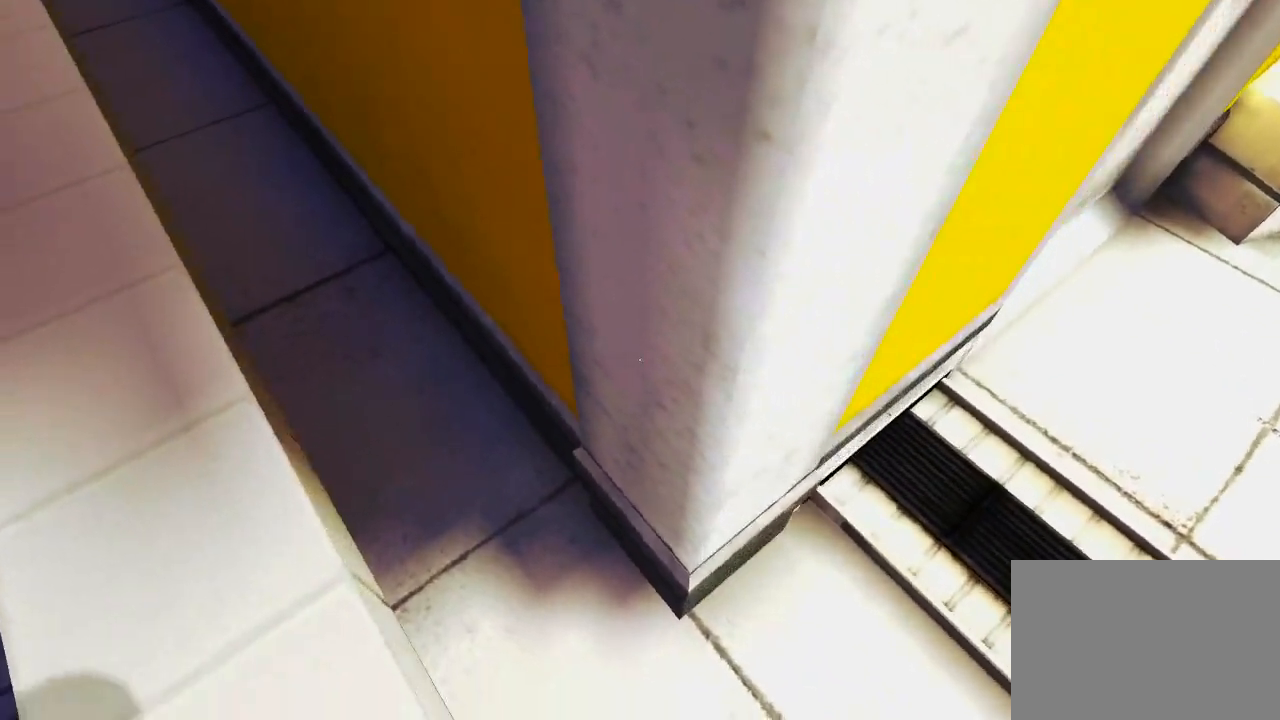
{"keys": ["a", "w"], "mouse": [], "events": [[67, "d", "up"], [200, "a", "down"], [317, "w", "down"]]}
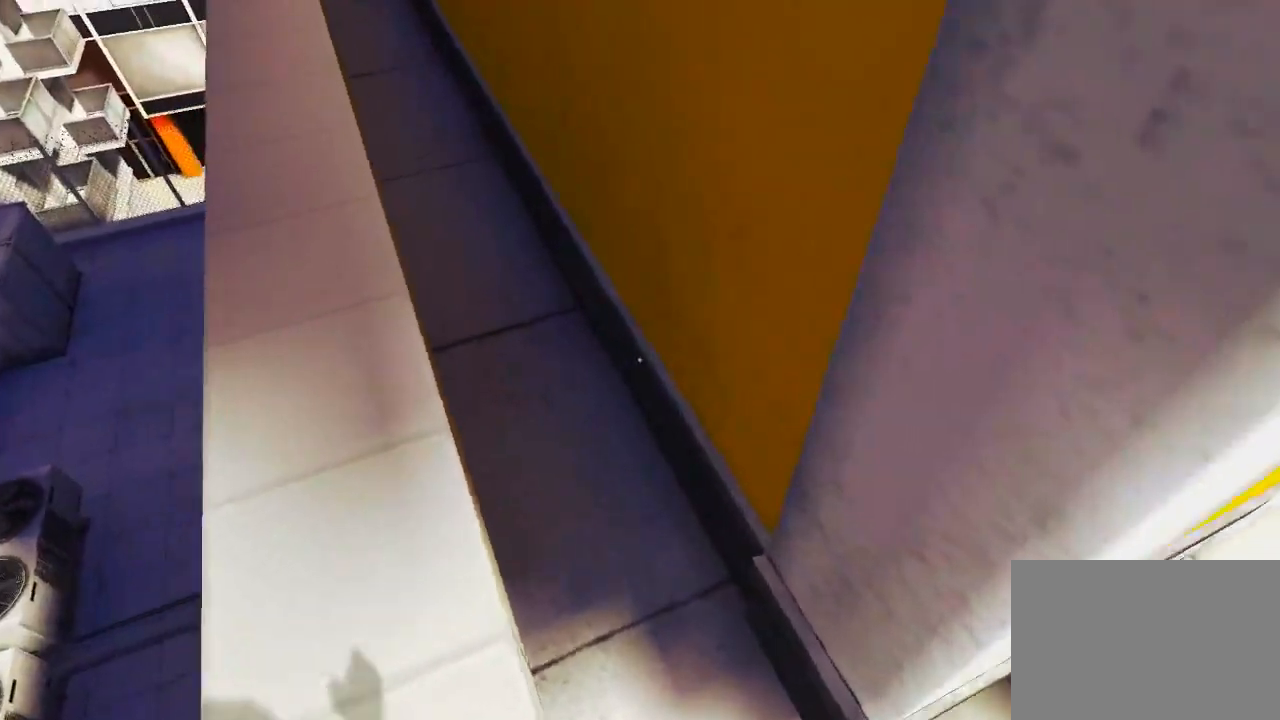
{"keys": [], "mouse": [], "events": [[267, "w", "up"], [367, "a", "up"]]}
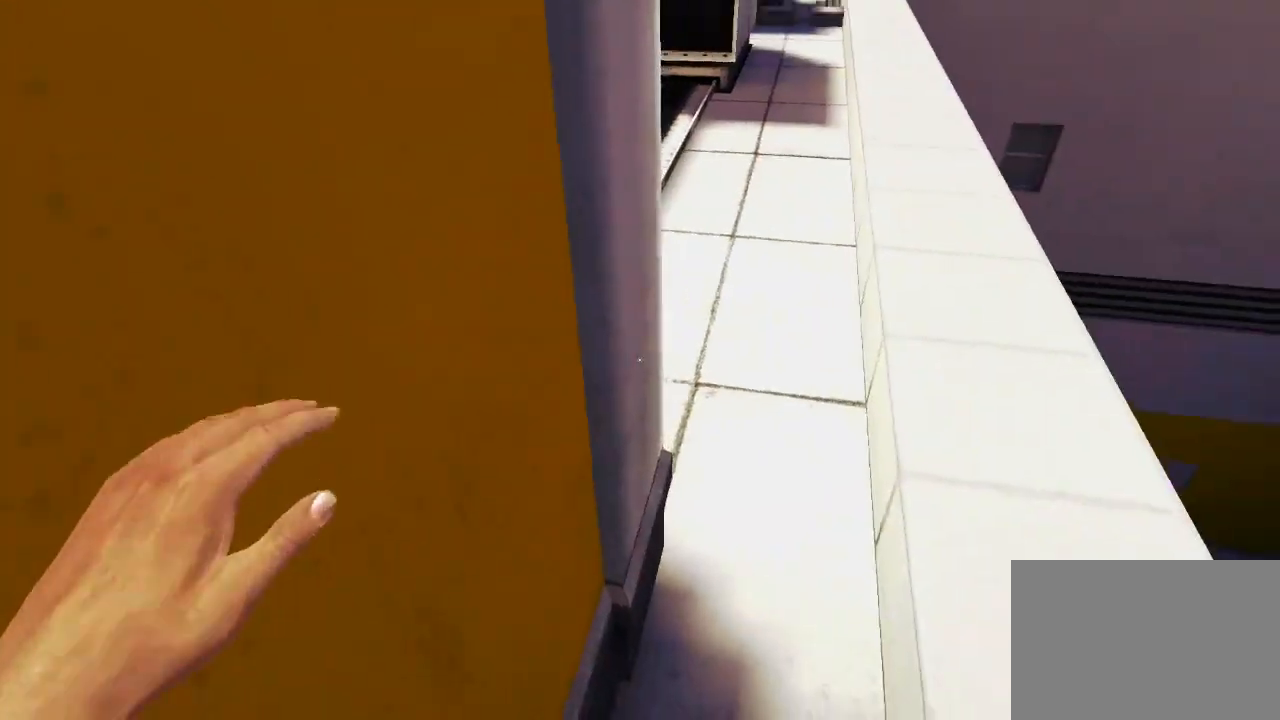
{"keys": ["a", "s"], "mouse": [], "events": [[350, "s", "down"], [383, "a", "down"]]}
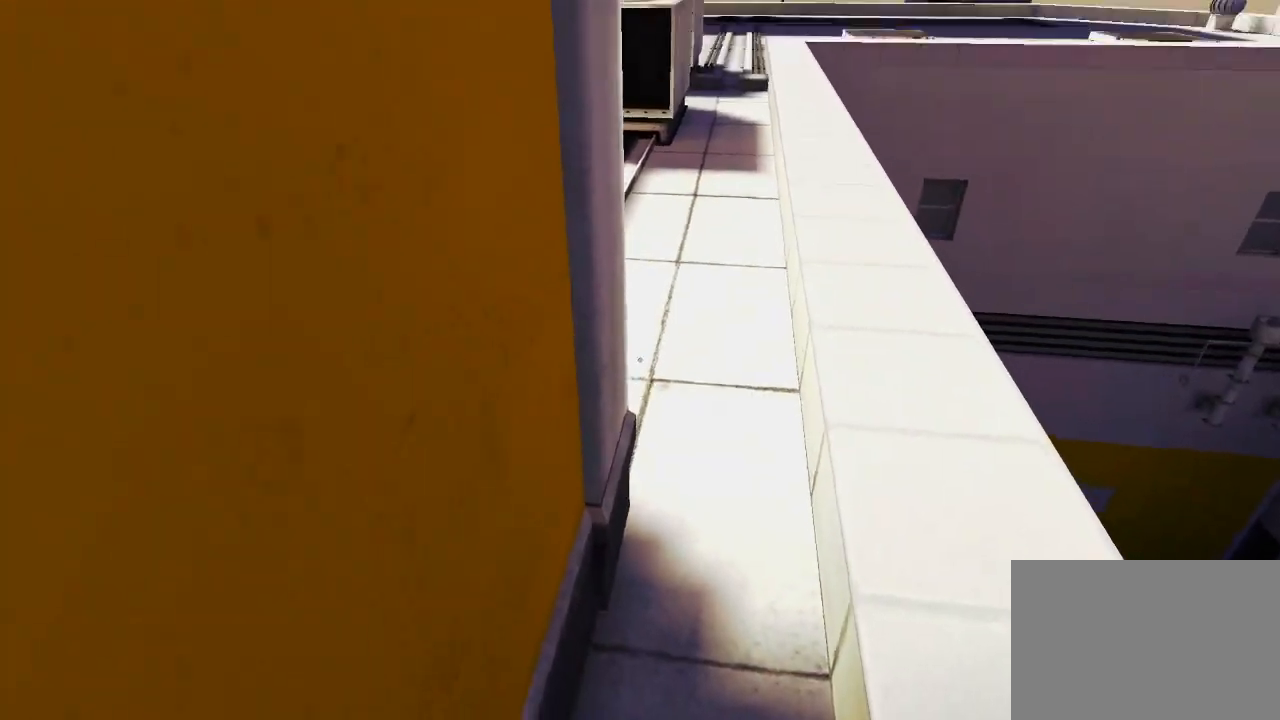
{"keys": [], "mouse": [], "events": [[250, "a", "up"], [283, "s", "up"]]}
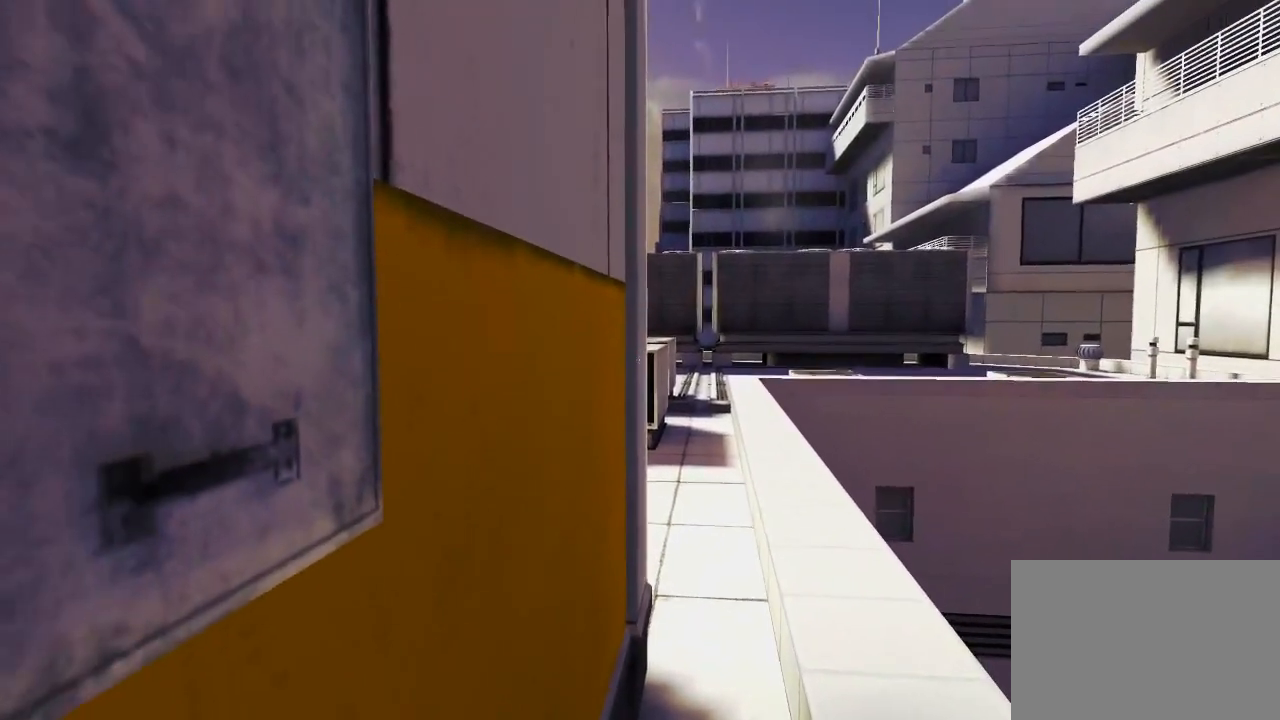
{"keys": ["w"], "mouse": [], "events": [[433, "w", "down"]]}
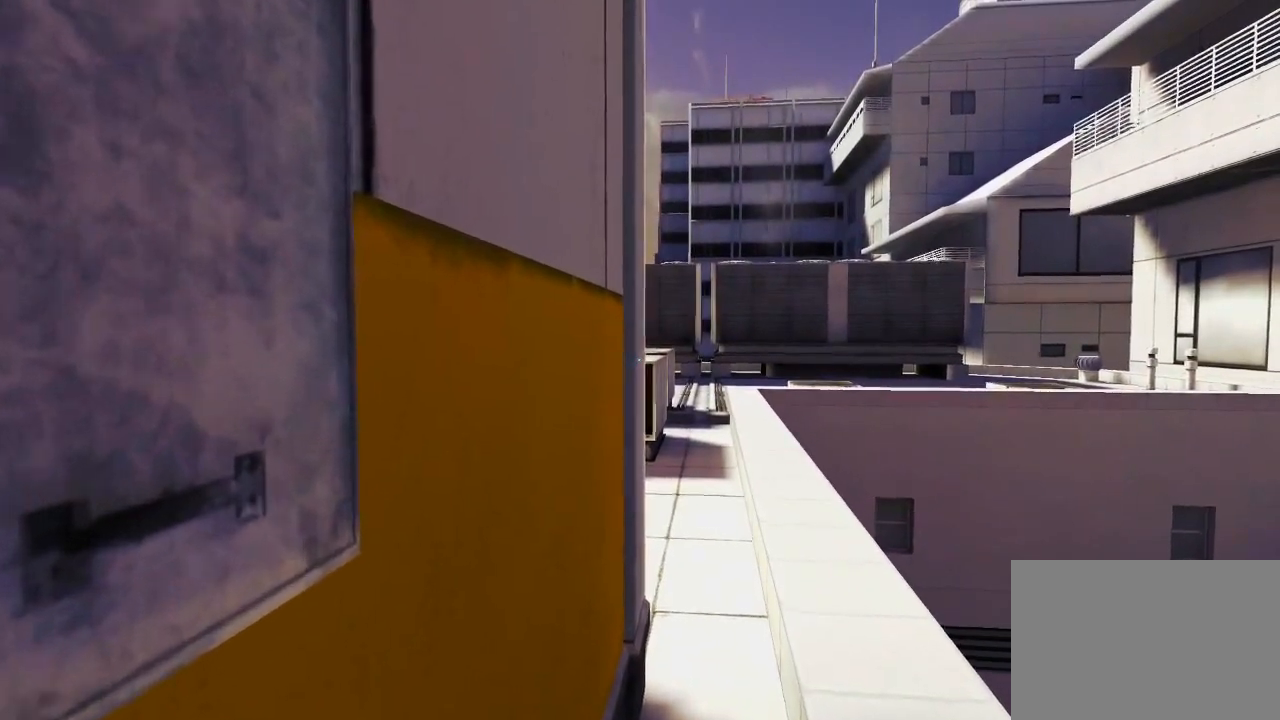
{"keys": ["d", "w"], "mouse": [], "events": [[417, "d", "down"]]}
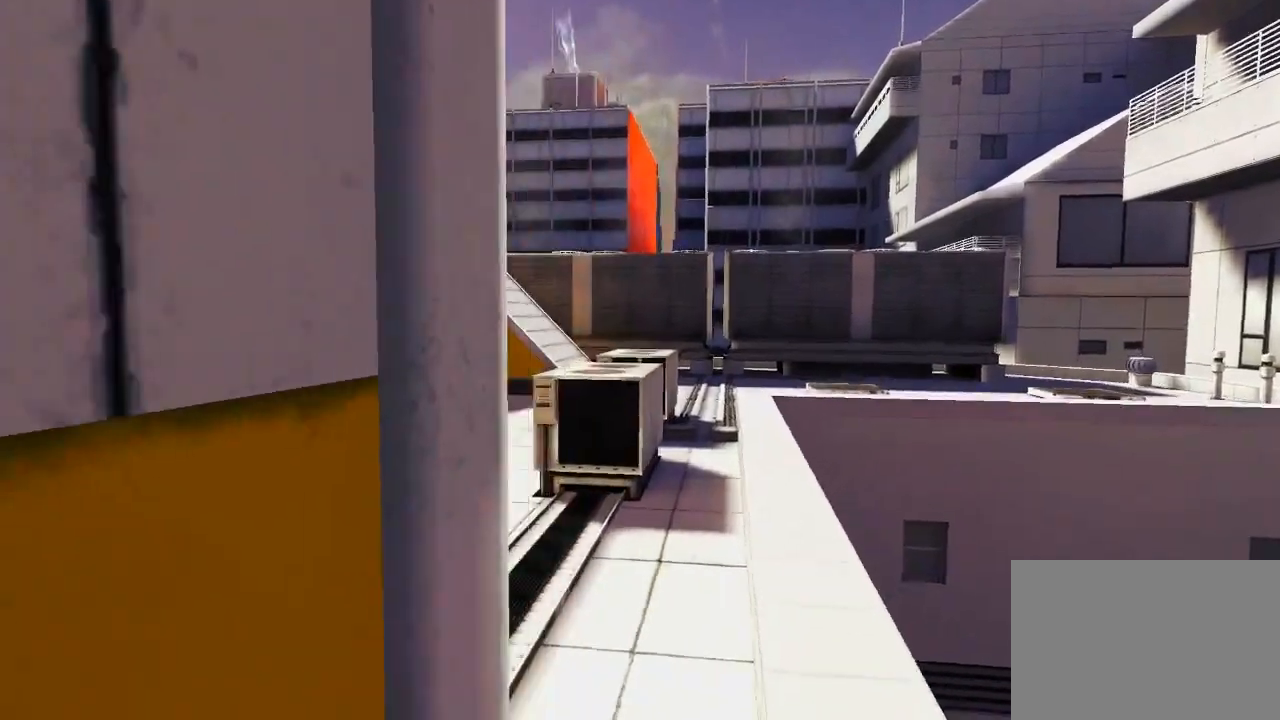
{"keys": [], "mouse": [], "events": [[367, "w", "up"], [433, "d", "up"]]}
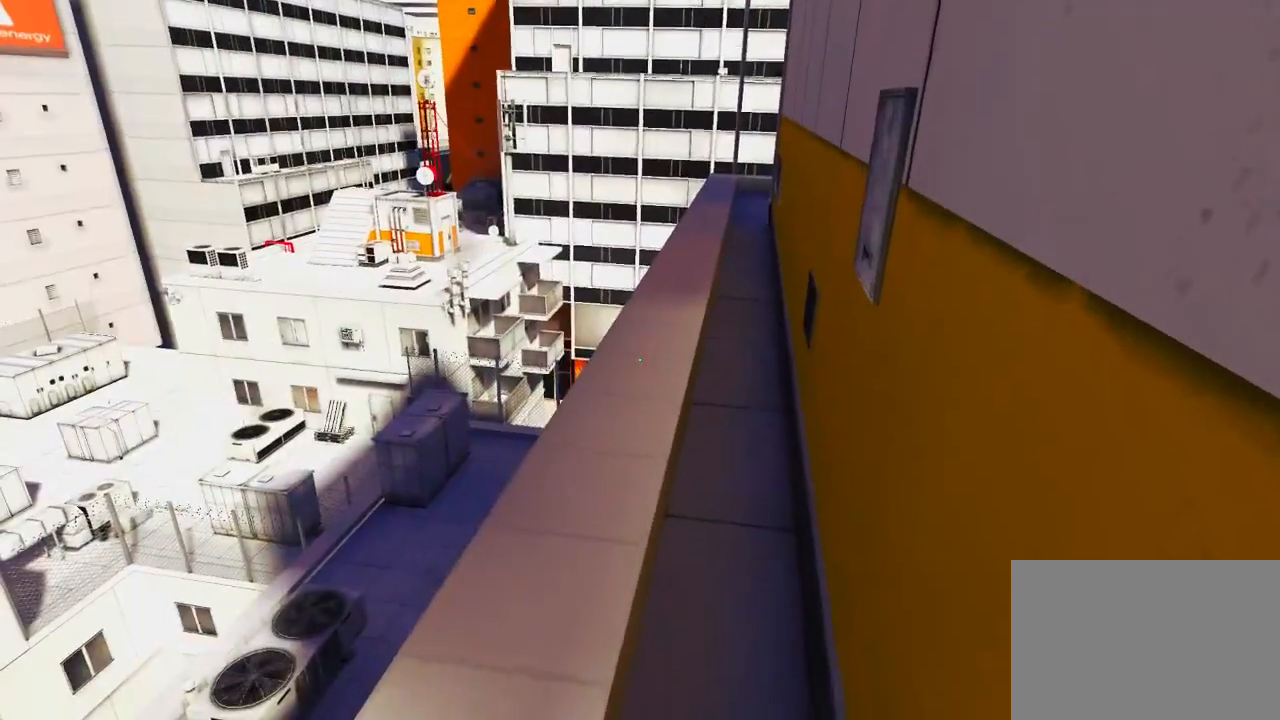
{"keys": ["s"], "mouse": [], "events": [[17, "s", "down"]]}
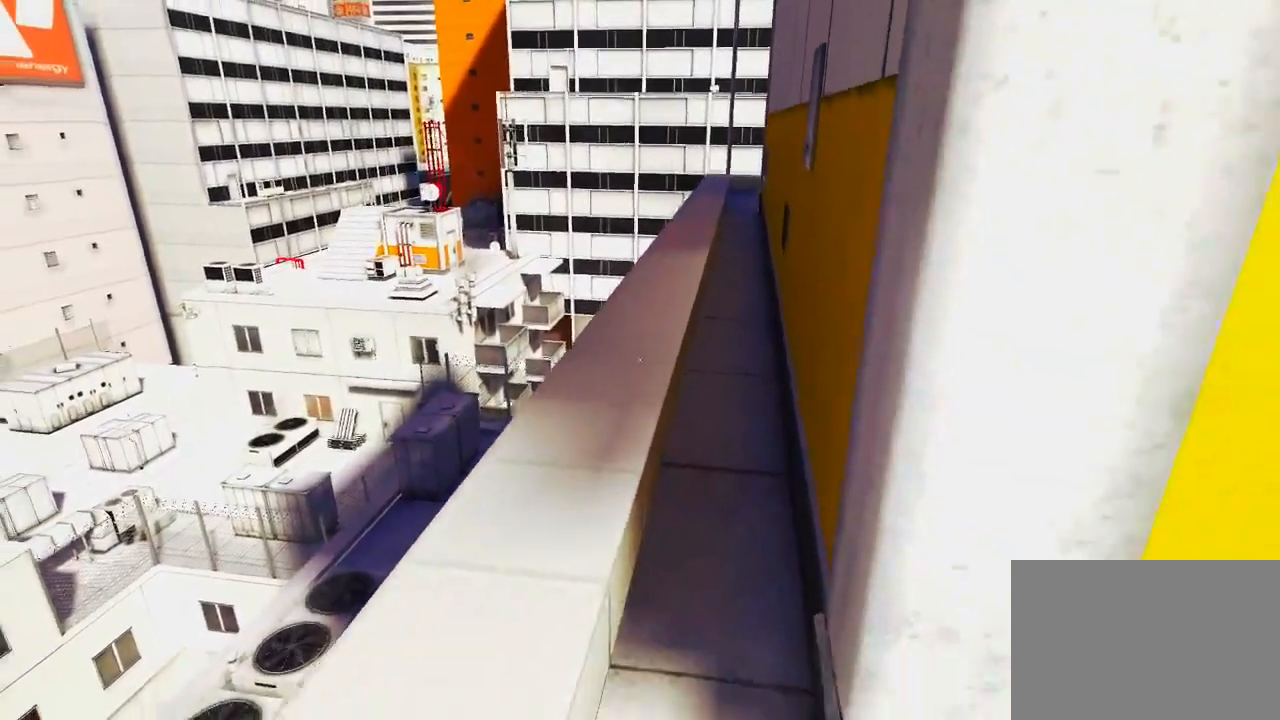
{"keys": [], "mouse": [], "events": [[100, "s", "up"]]}
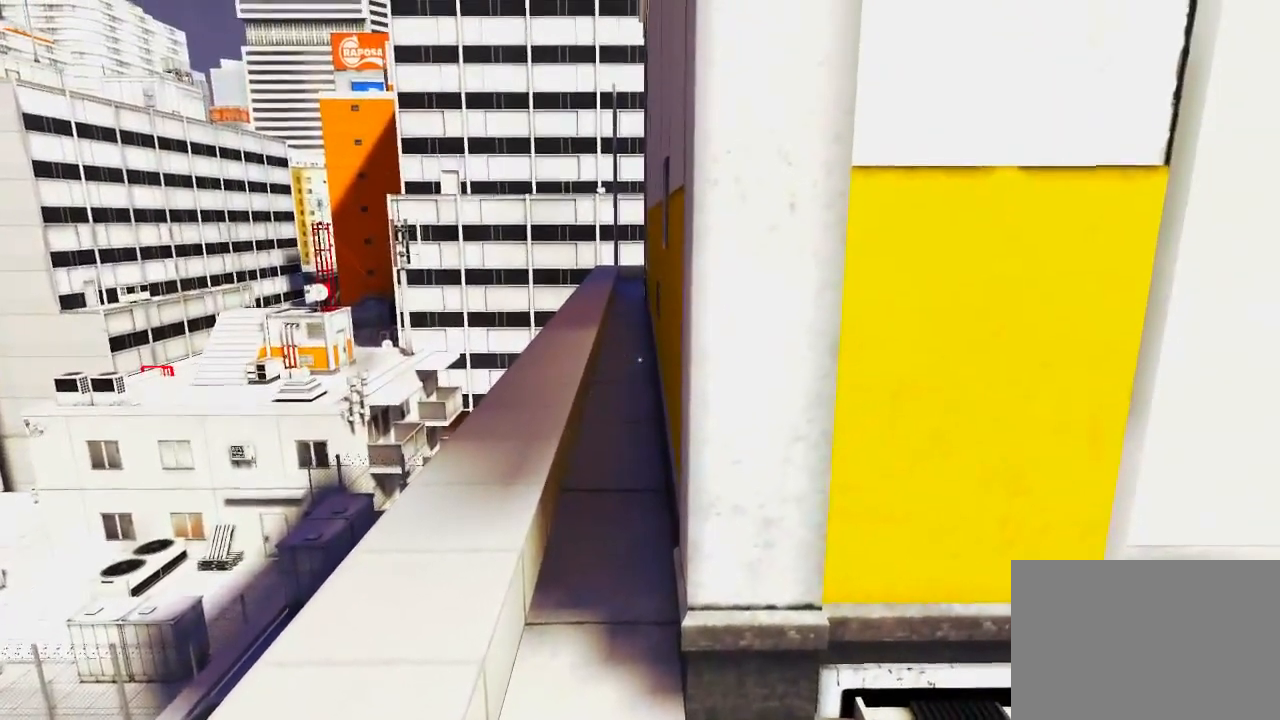
{"keys": [], "mouse": [], "events": [[183, "a", "down"], [283, "a", "up"]]}
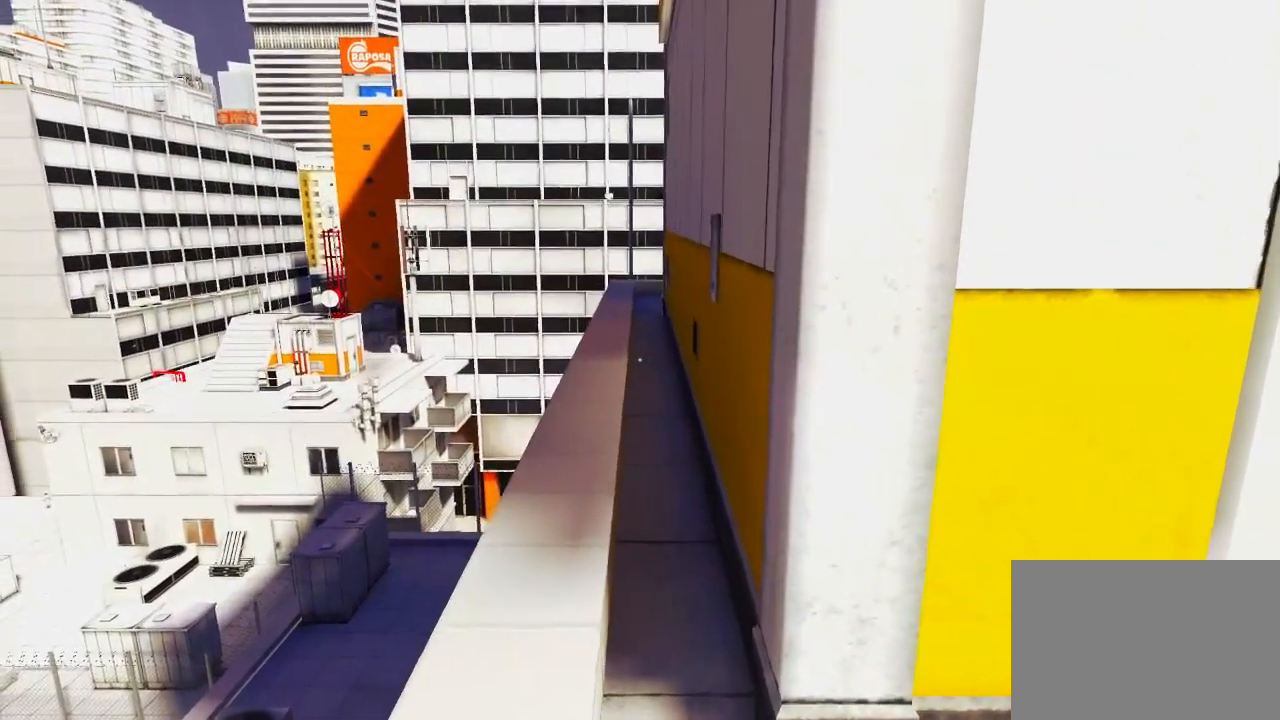
{"keys": [], "mouse": [], "events": []}
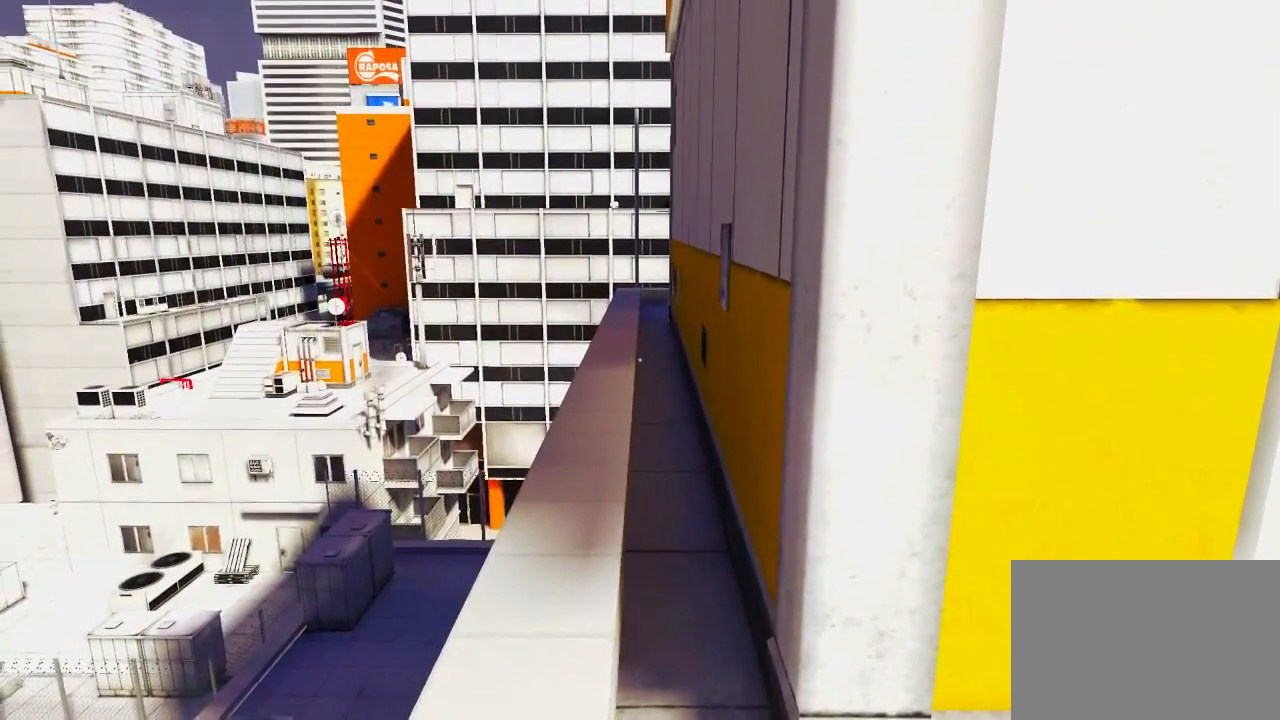
{"keys": [], "mouse": [], "events": []}
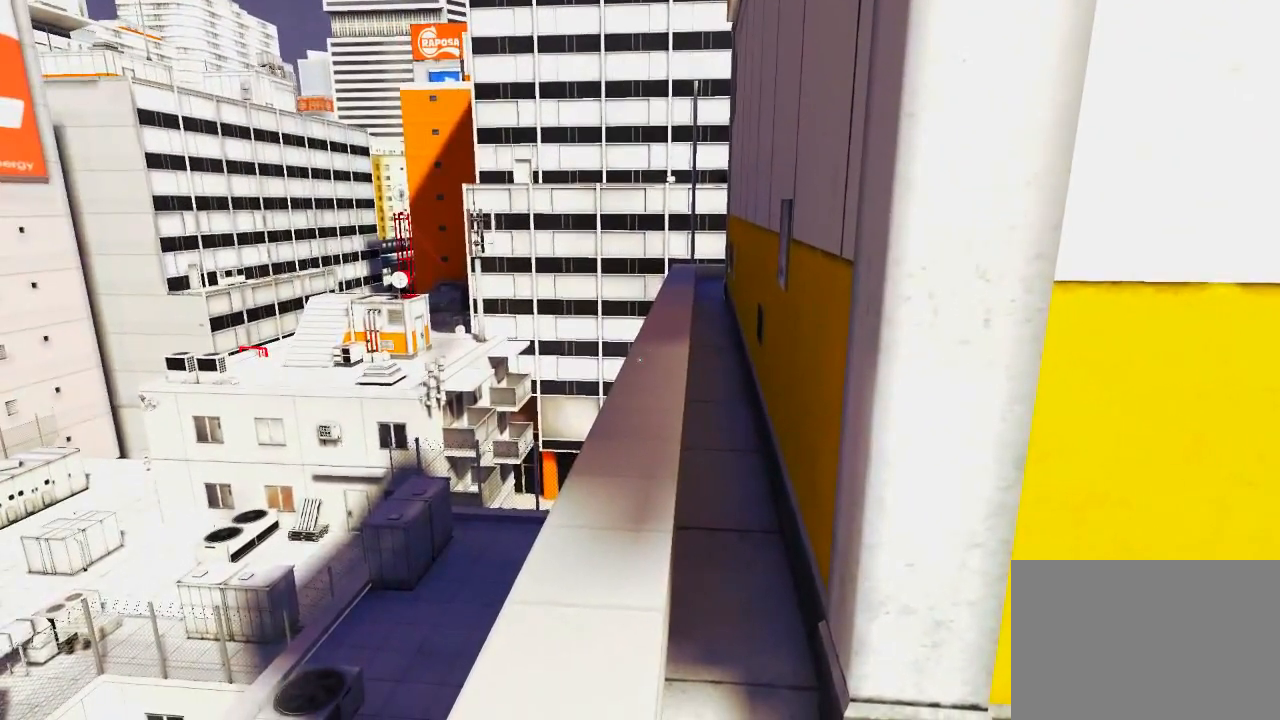
{"keys": [], "mouse": [], "events": []}
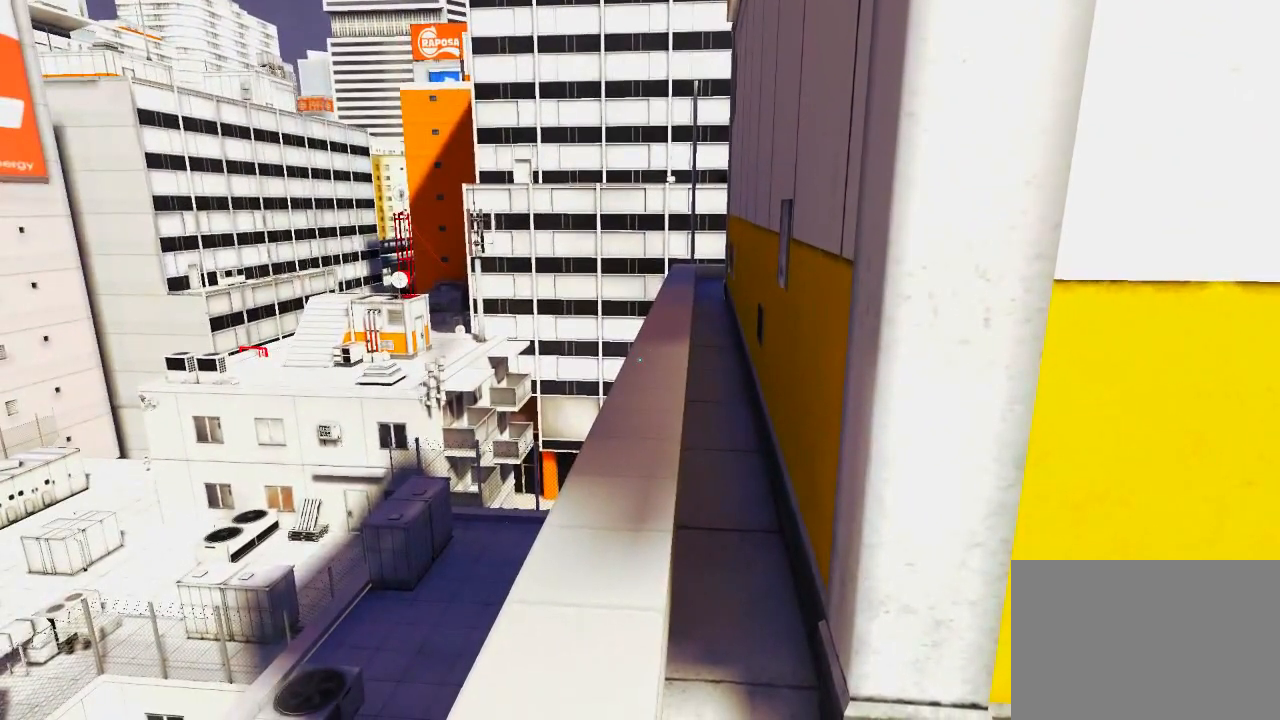
{"keys": [], "mouse": [], "events": []}
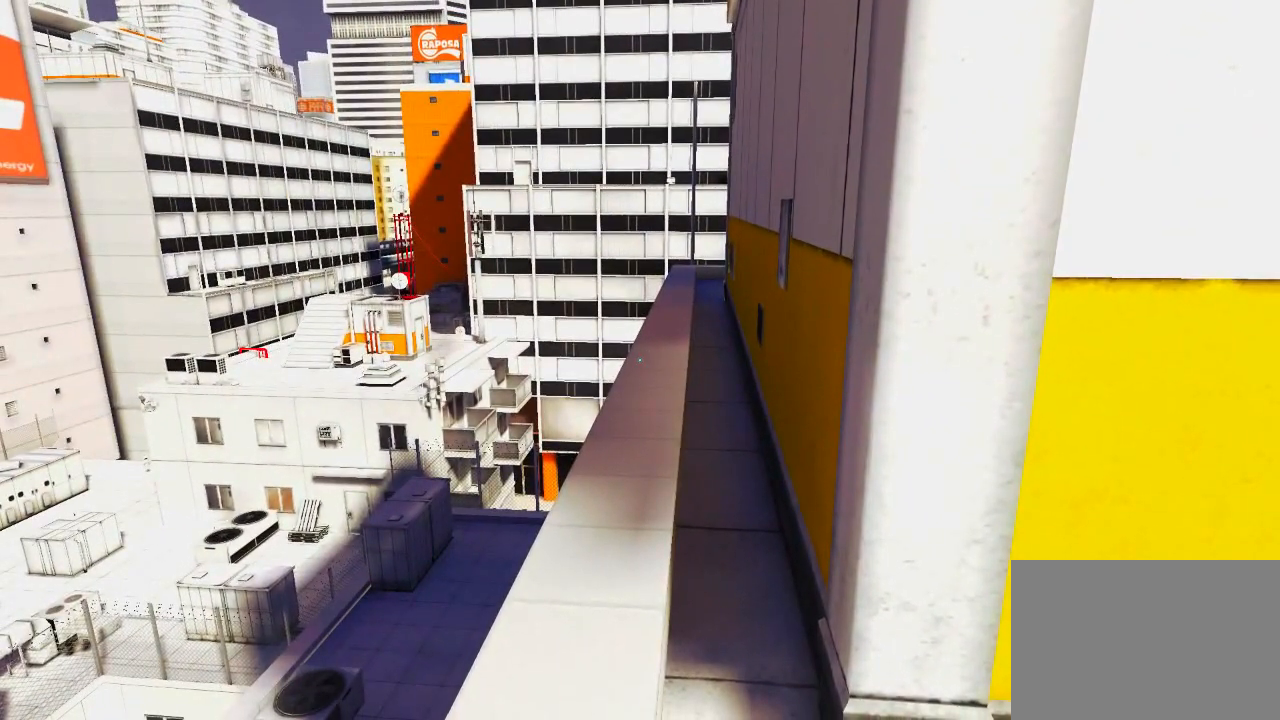
{"keys": [], "mouse": [], "events": []}
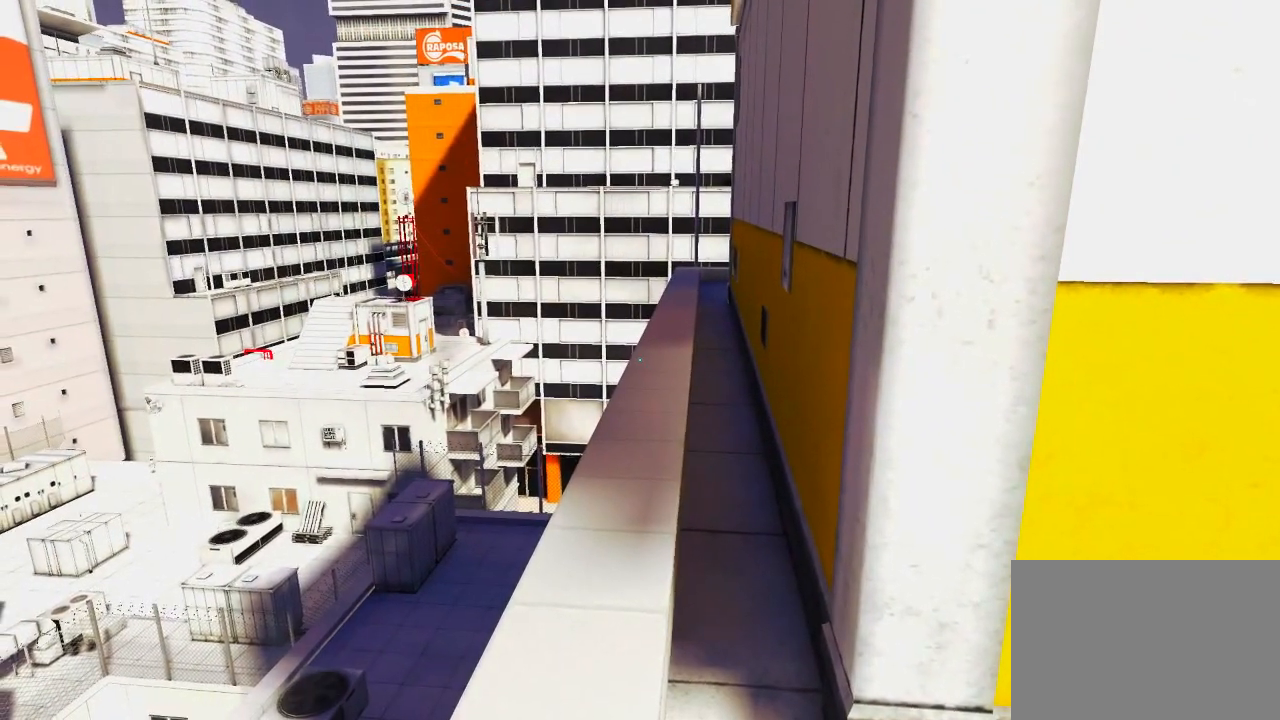
{"keys": [], "mouse": [], "events": []}
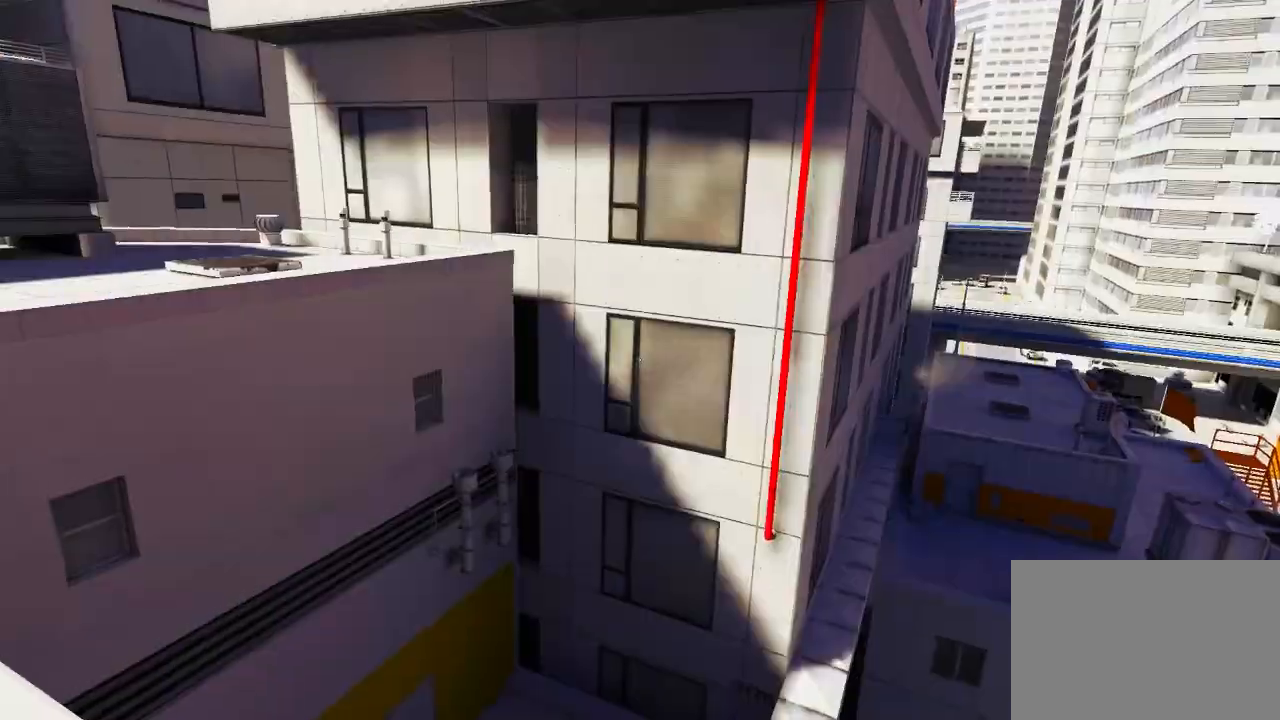
{"keys": ["space", "w"], "mouse": [], "events": [[200, "w", "down"], [300, "a", "down"], [333, "w", "up"], [367, "space", "down"], [433, "a", "up"], [467, "w", "down"]]}
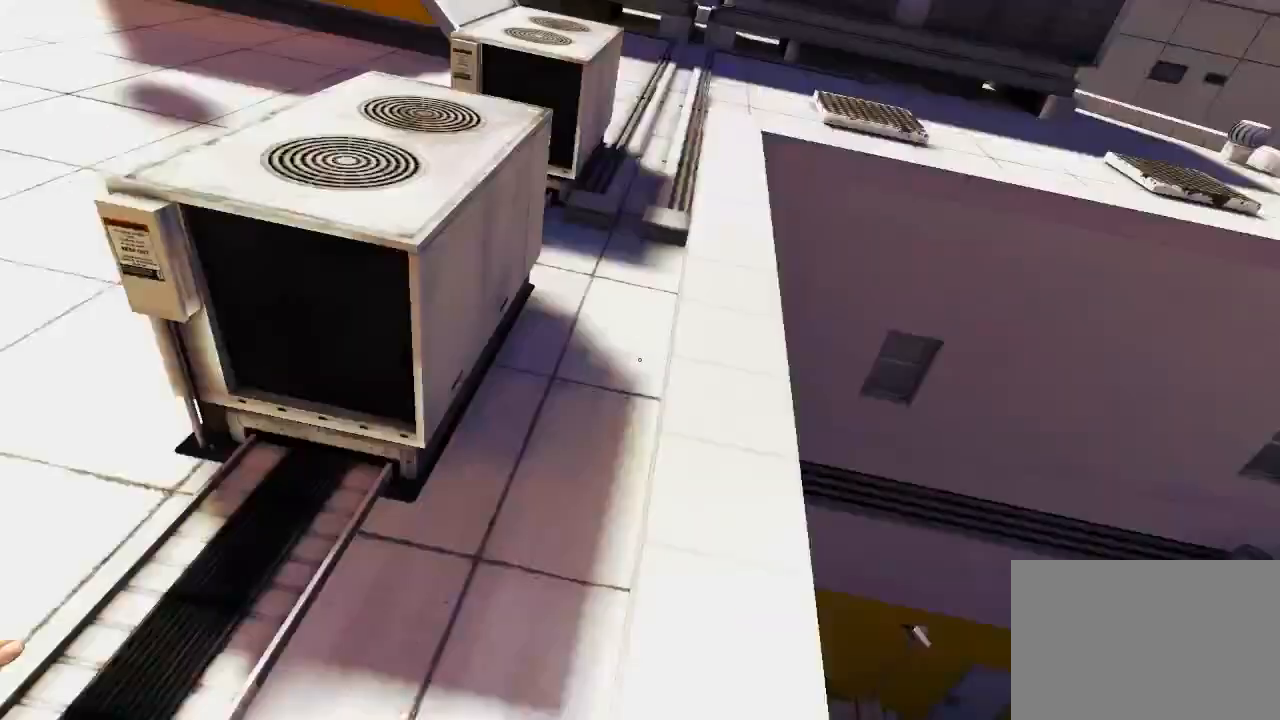
{"keys": ["w"], "mouse": [], "events": [[17, "space", "up"]]}
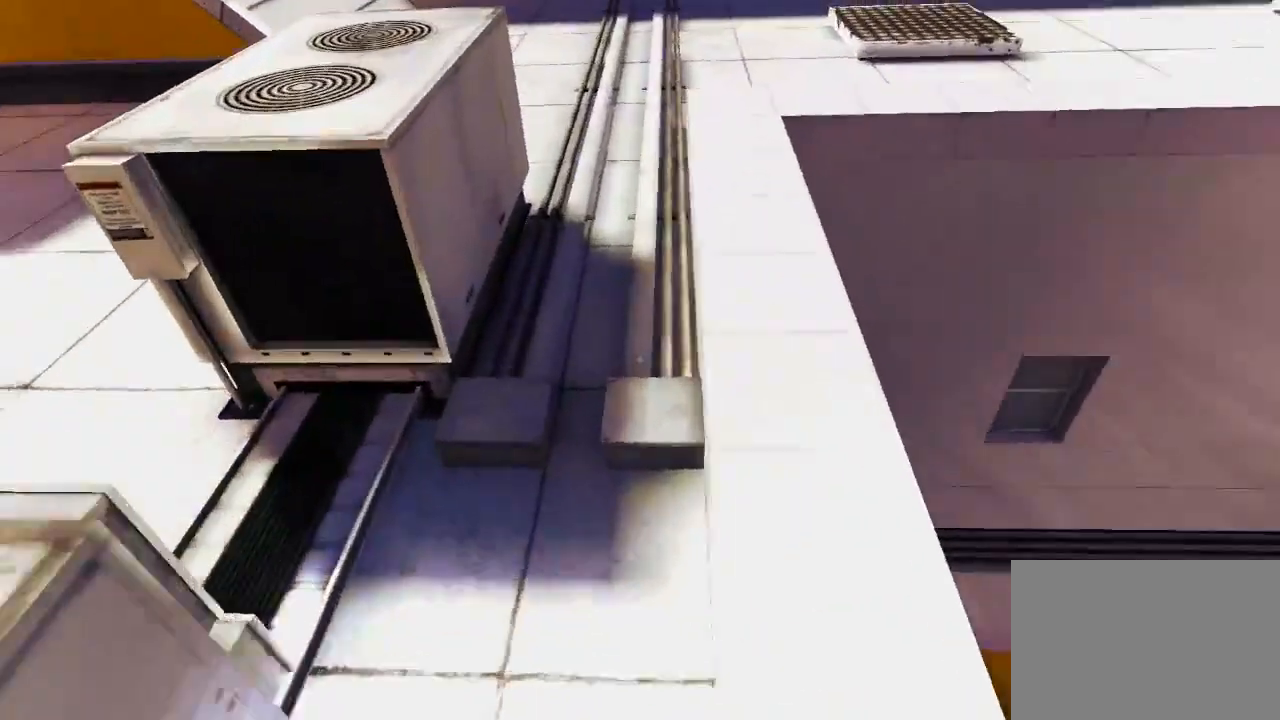
{"keys": ["a", "w"], "mouse": [], "events": [[433, "a", "down"]]}
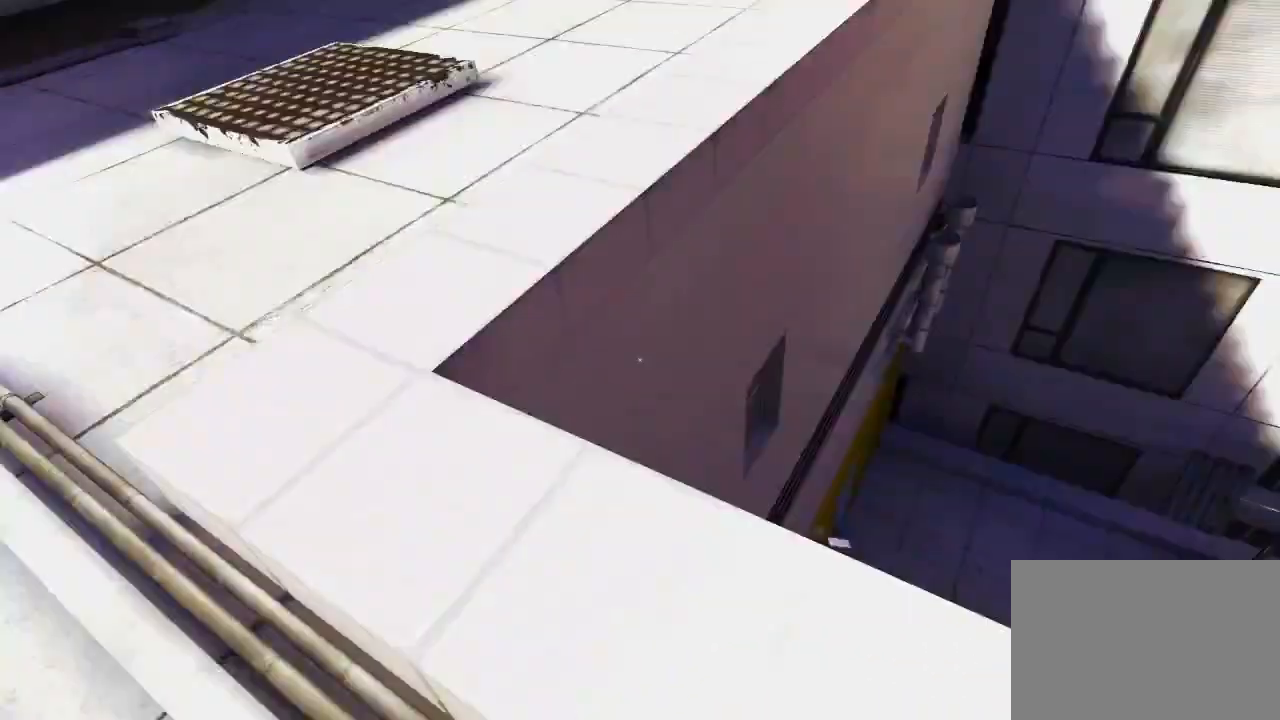
{"keys": ["s"], "mouse": [], "events": [[17, "w", "up"], [217, "a", "up"], [350, "s", "down"]]}
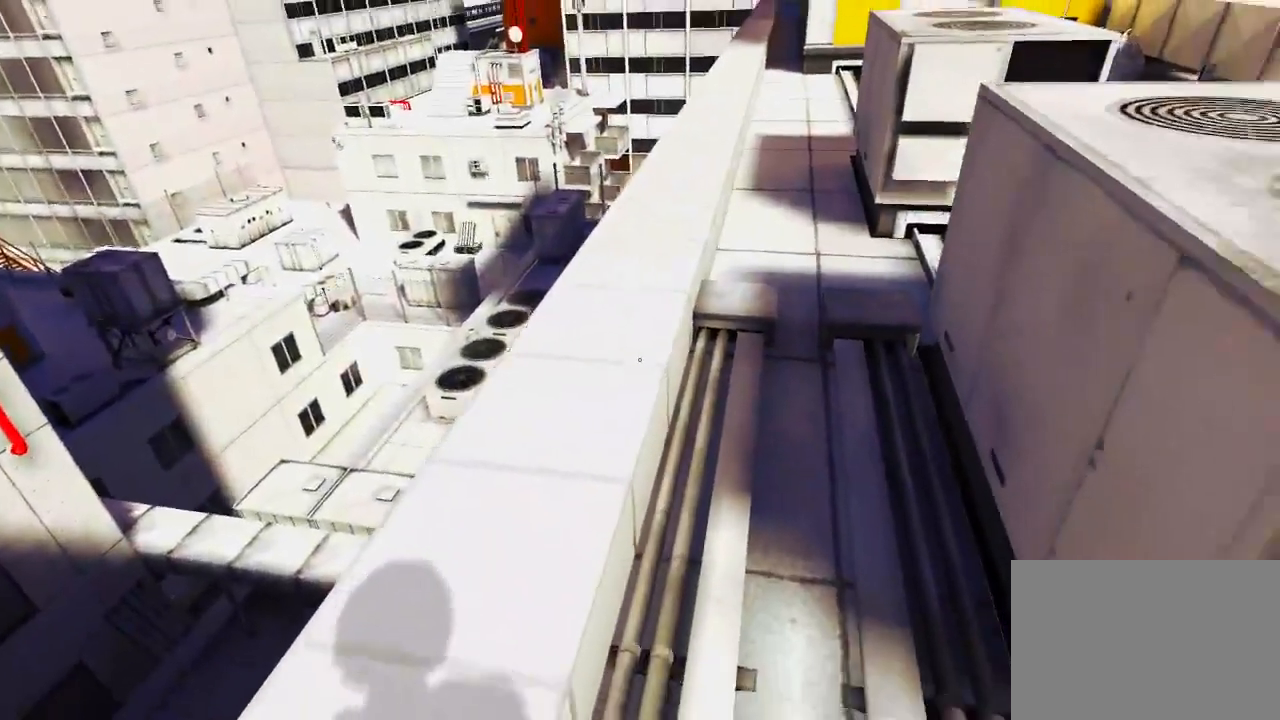
{"keys": [], "mouse": [], "events": [[33, "s", "up"], [167, "a", "down"], [367, "a", "up"]]}
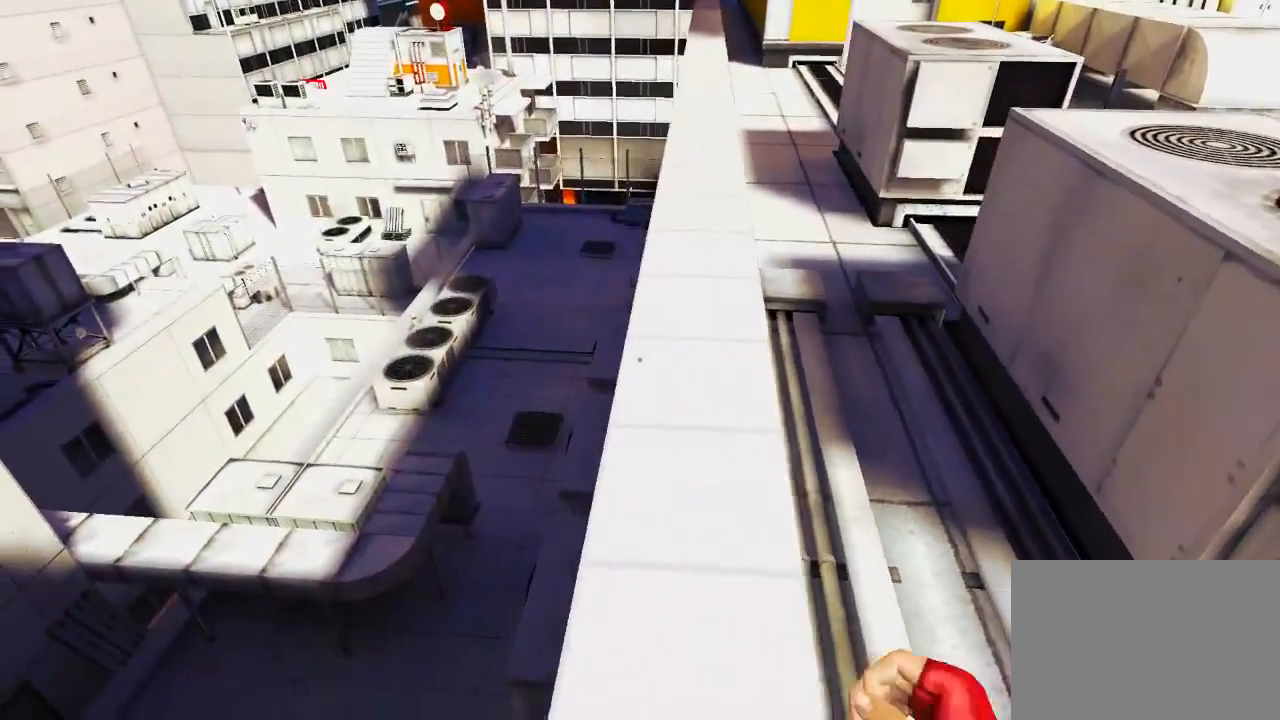
{"keys": [], "mouse": [], "events": []}
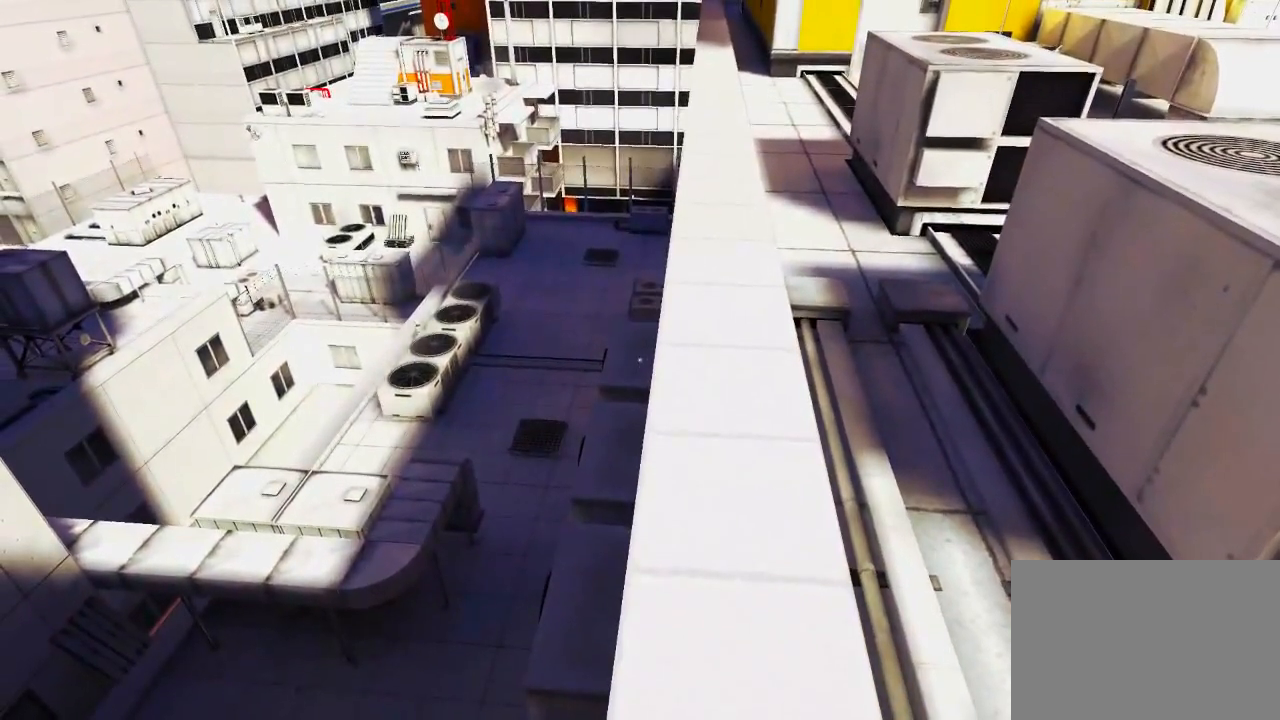
{"keys": [], "mouse": [], "events": []}
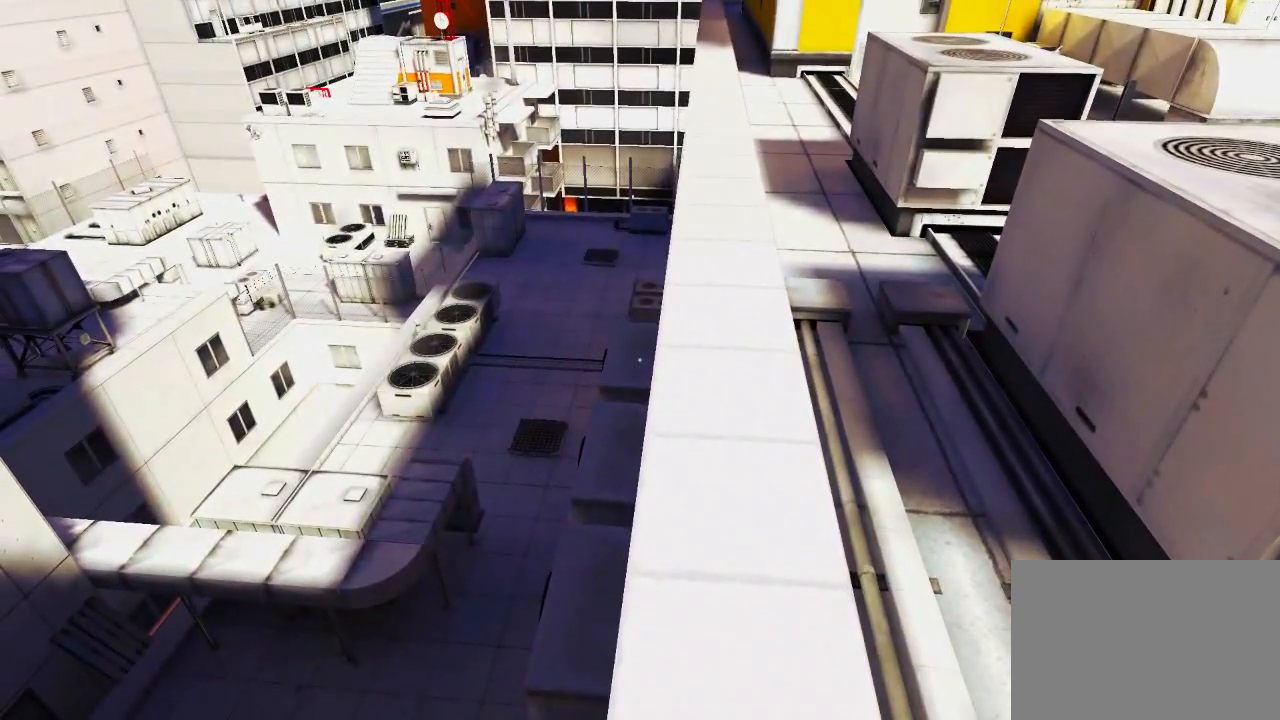
{"keys": [], "mouse": [], "events": []}